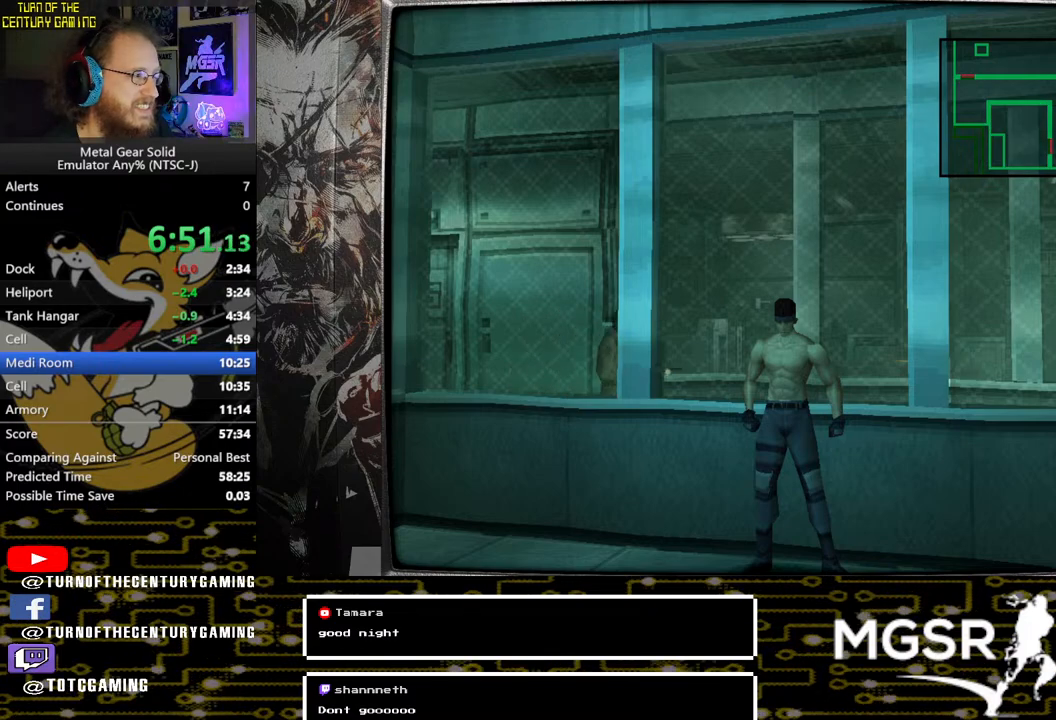
Gameplay with a controller (PlayStation layout); each line is a JSON object with the inputs held at the frame after it. "events" lists button and stick changes between this image and that frame as [ms after this image, input, new state], when the widget could be followed in between.
{"buttons": ["DPAD_UP"], "left_stick": "center", "right_stick": "center", "events": [[250, "CIRCLE", "down"], [483, "CIRCLE", "up"]]}
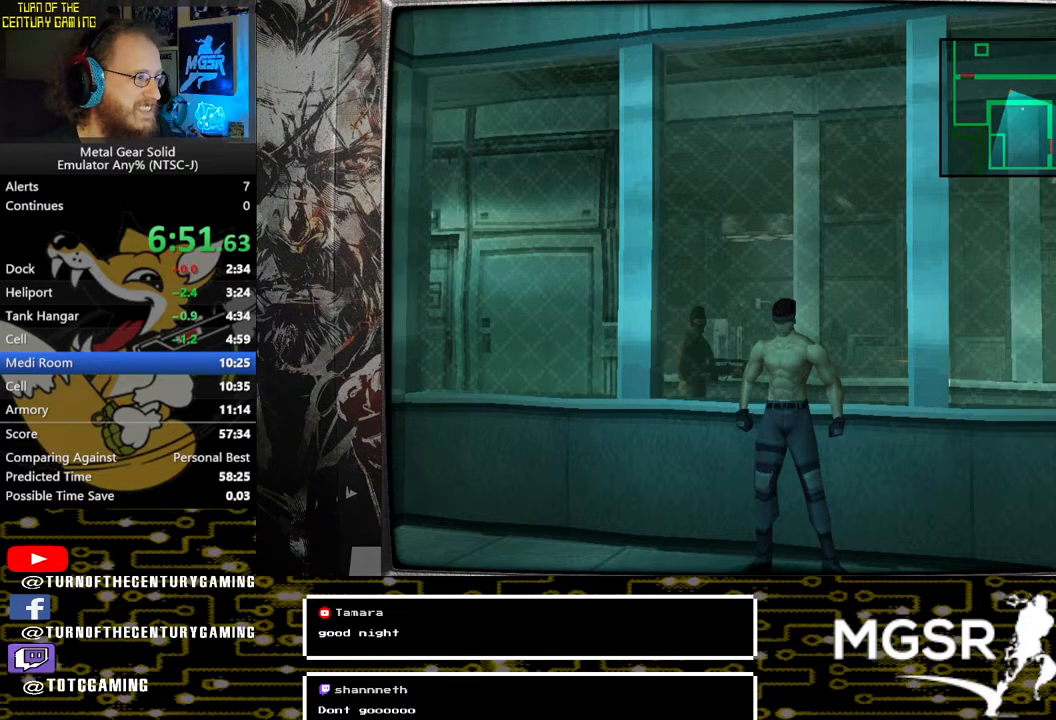
{"buttons": ["DPAD_UP"], "left_stick": "center", "right_stick": "center", "events": []}
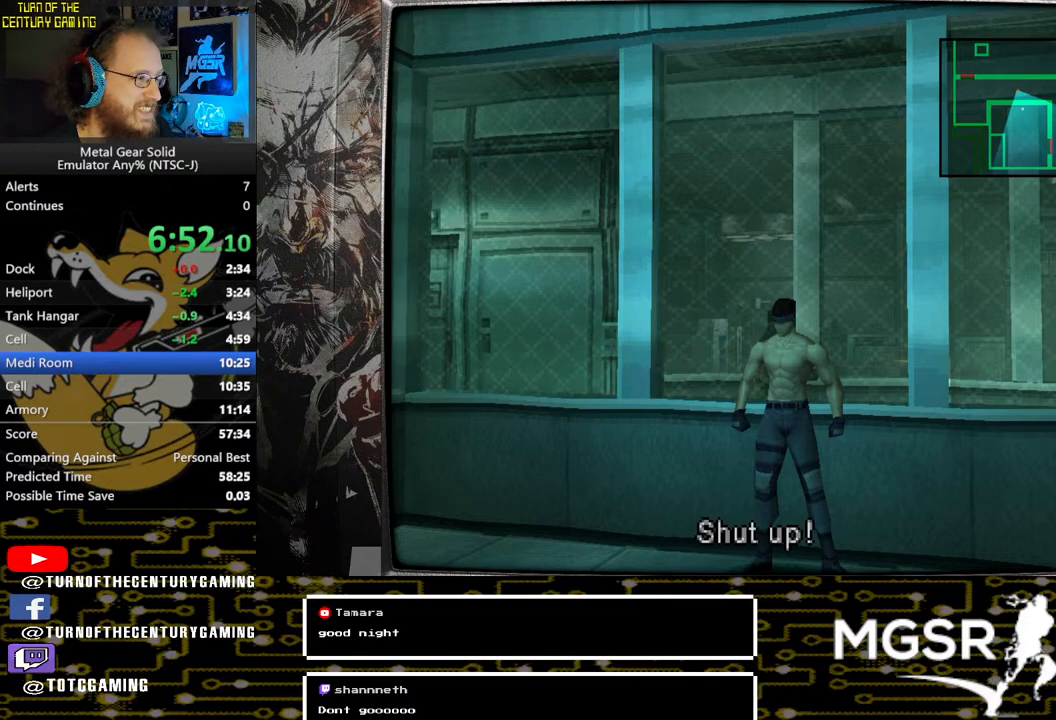
{"buttons": ["DPAD_UP"], "left_stick": "center", "right_stick": "center", "events": []}
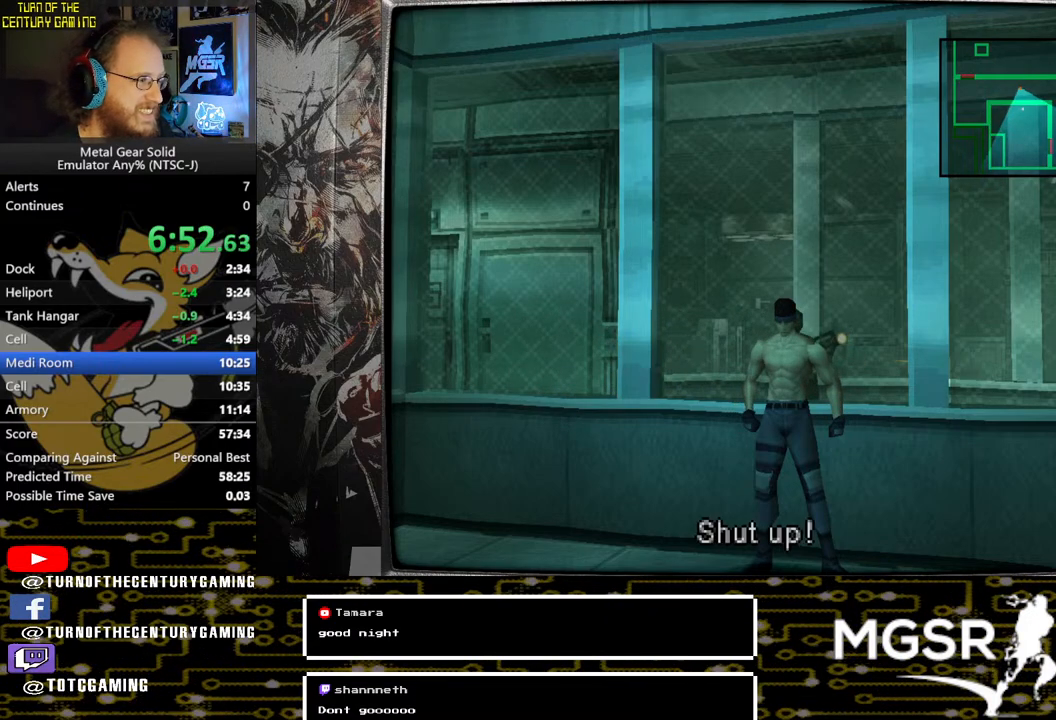
{"buttons": ["DPAD_UP"], "left_stick": "center", "right_stick": "center", "events": []}
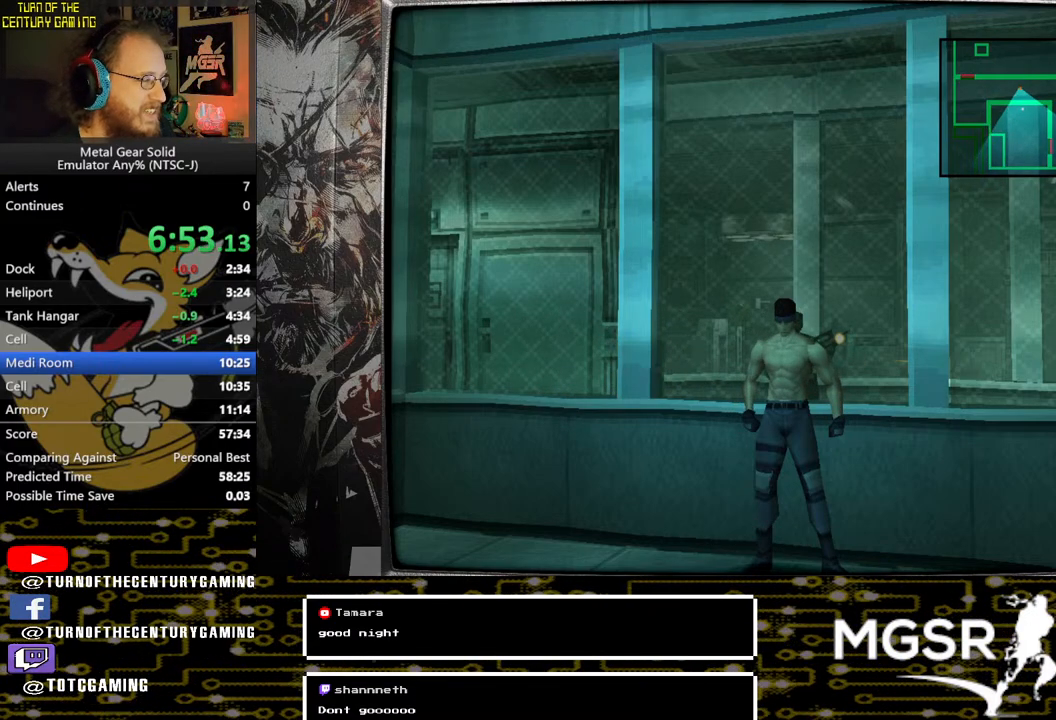
{"buttons": ["DPAD_UP"], "left_stick": "center", "right_stick": "center", "events": []}
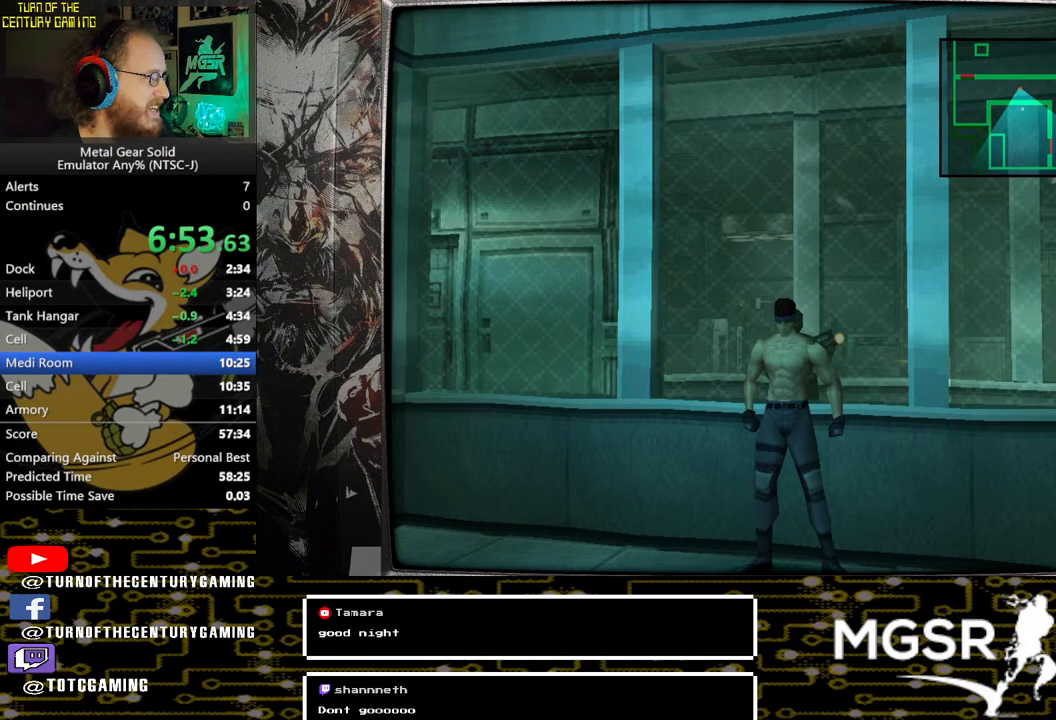
{"buttons": ["DPAD_UP"], "left_stick": "center", "right_stick": "center", "events": []}
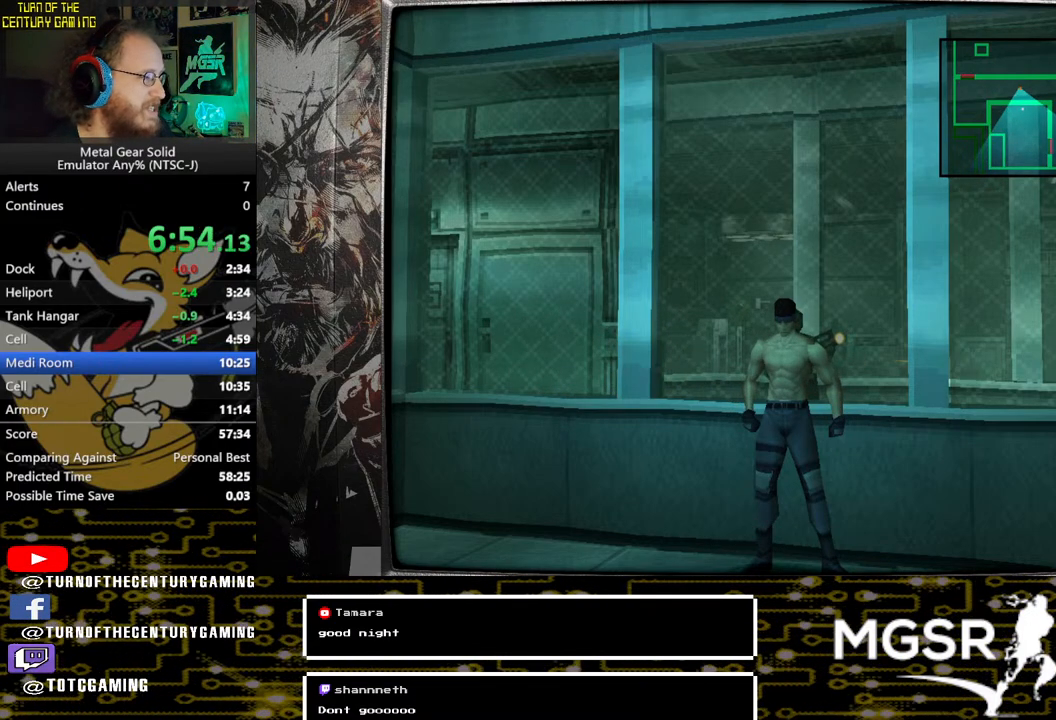
{"buttons": ["DPAD_UP"], "left_stick": "center", "right_stick": "center", "events": []}
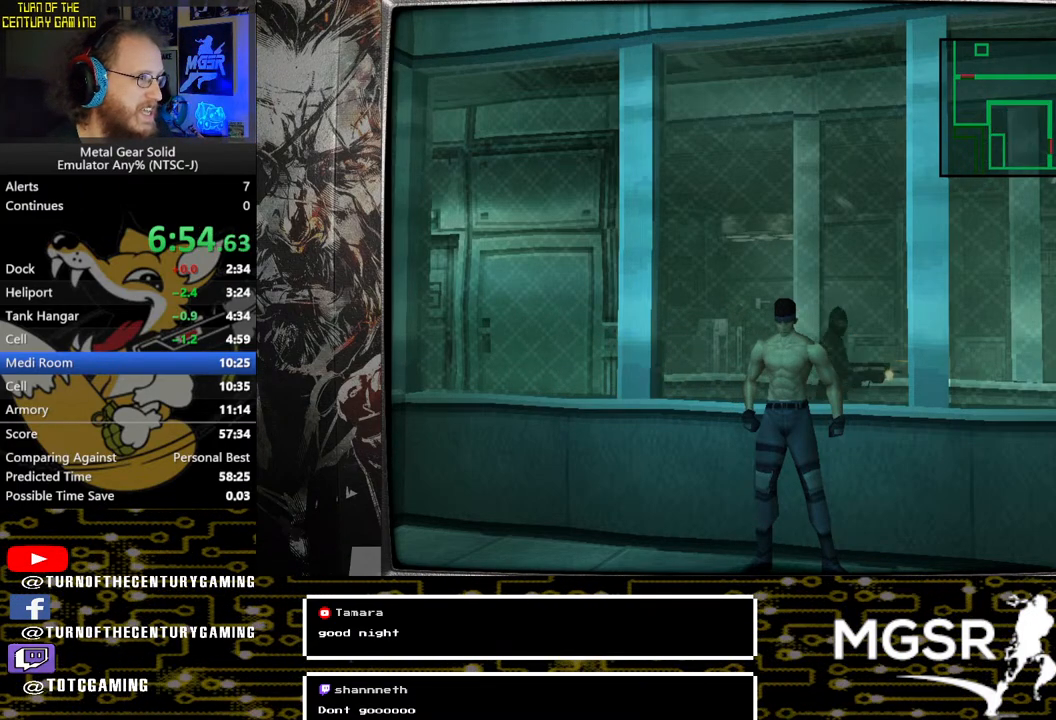
{"buttons": ["DPAD_UP"], "left_stick": "center", "right_stick": "center", "events": []}
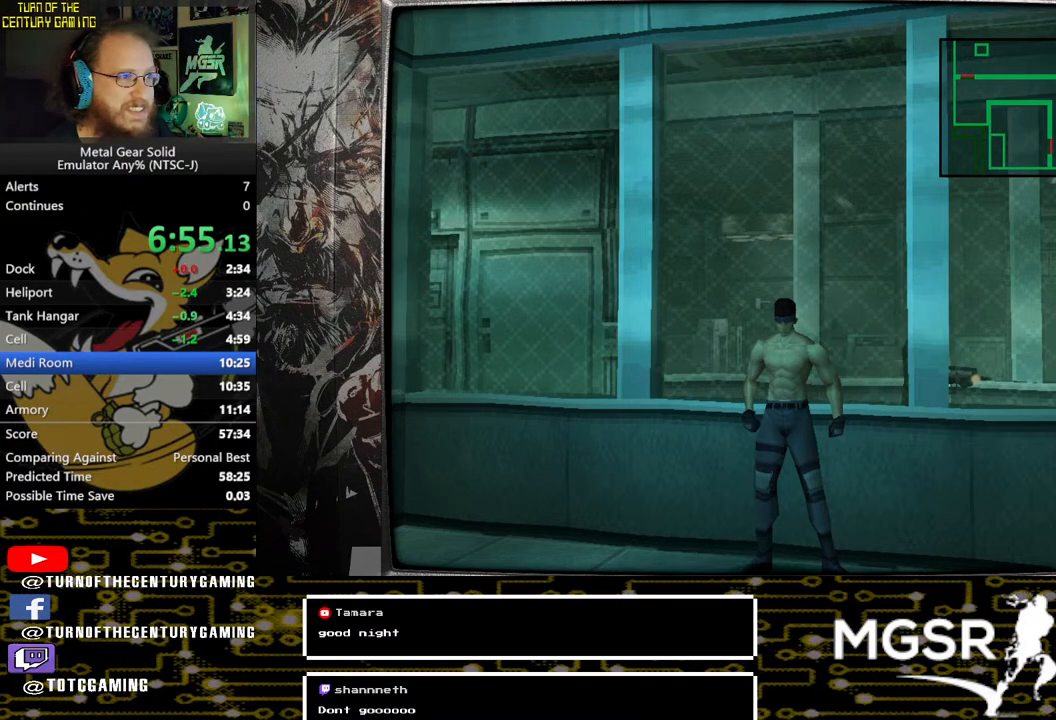
{"buttons": ["DPAD_UP"], "left_stick": "center", "right_stick": "center", "events": []}
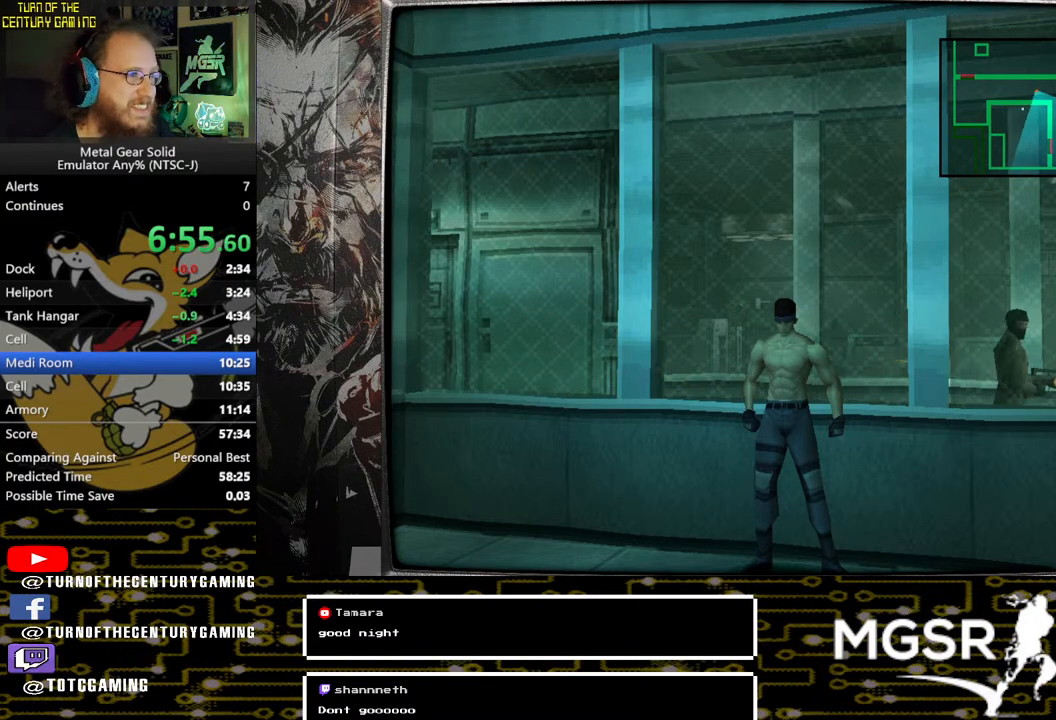
{"buttons": ["DPAD_UP"], "left_stick": "center", "right_stick": "center", "events": [[267, "CIRCLE", "down"], [483, "CIRCLE", "up"]]}
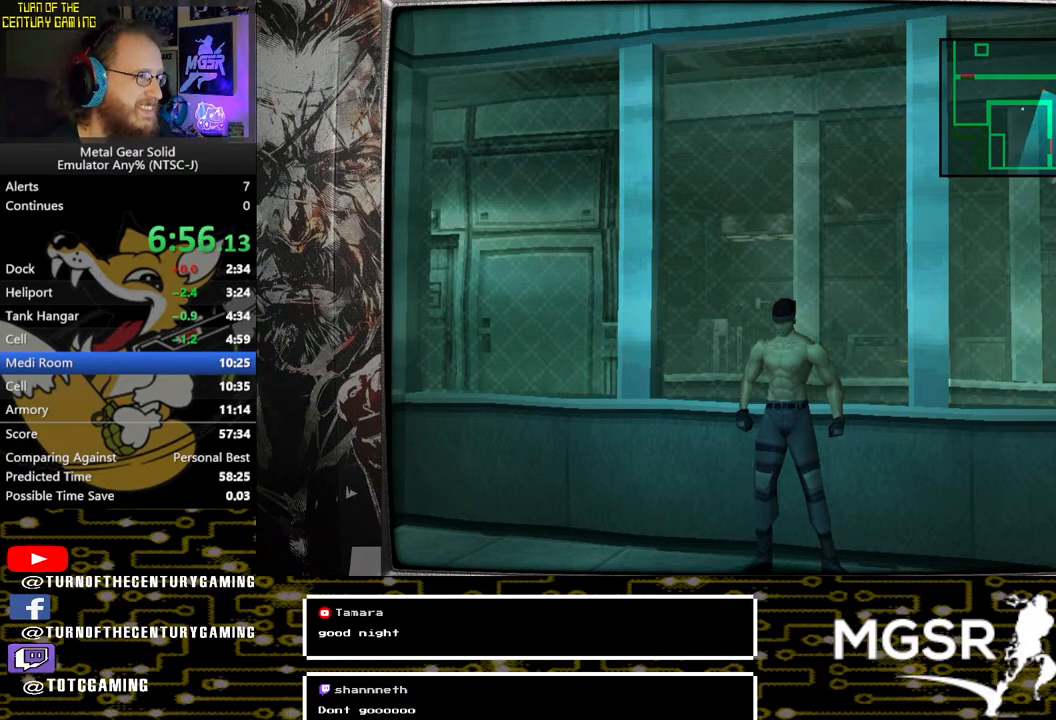
{"buttons": [], "left_stick": "center", "right_stick": "center", "events": [[500, "DPAD_UP", "up"]]}
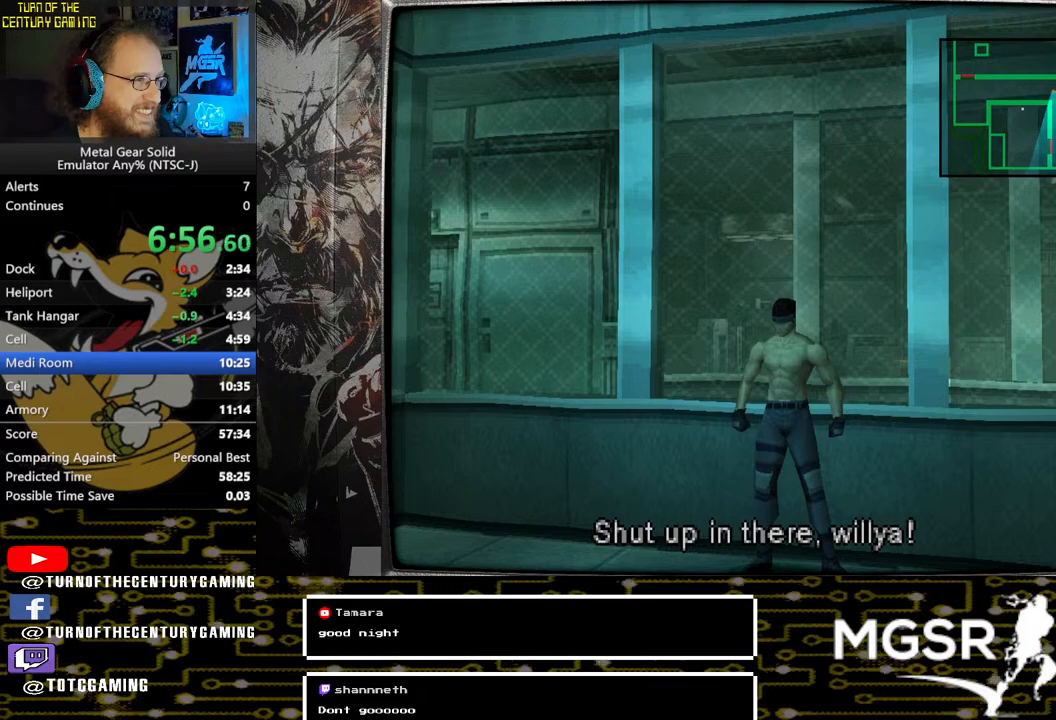
{"buttons": [], "left_stick": "center", "right_stick": "center", "events": []}
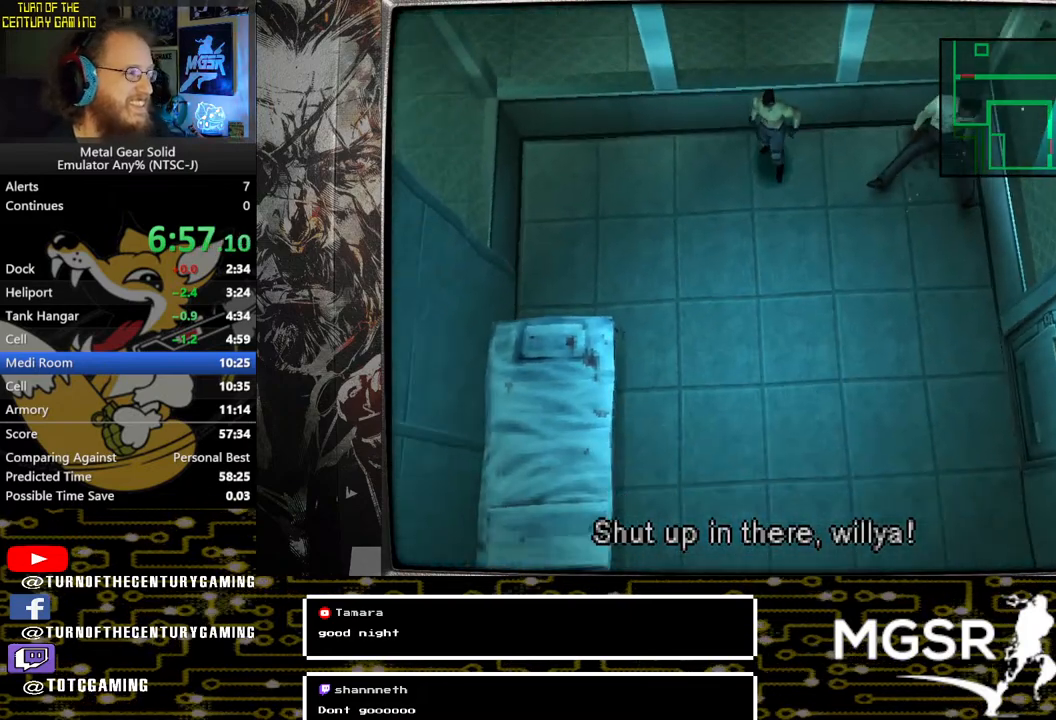
{"buttons": [], "left_stick": "center", "right_stick": "center", "events": [[67, "left_stick", "down-right"], [167, "left_stick", "center"]]}
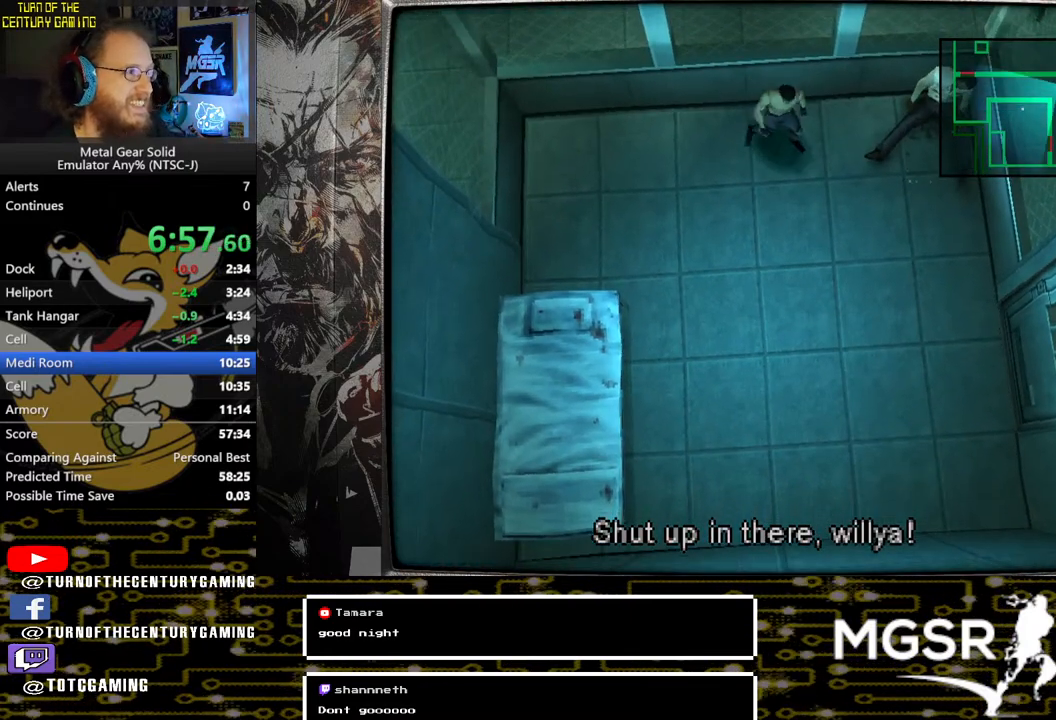
{"buttons": ["CROSS"], "left_stick": "center", "right_stick": "center", "events": [[100, "CROSS", "down"]]}
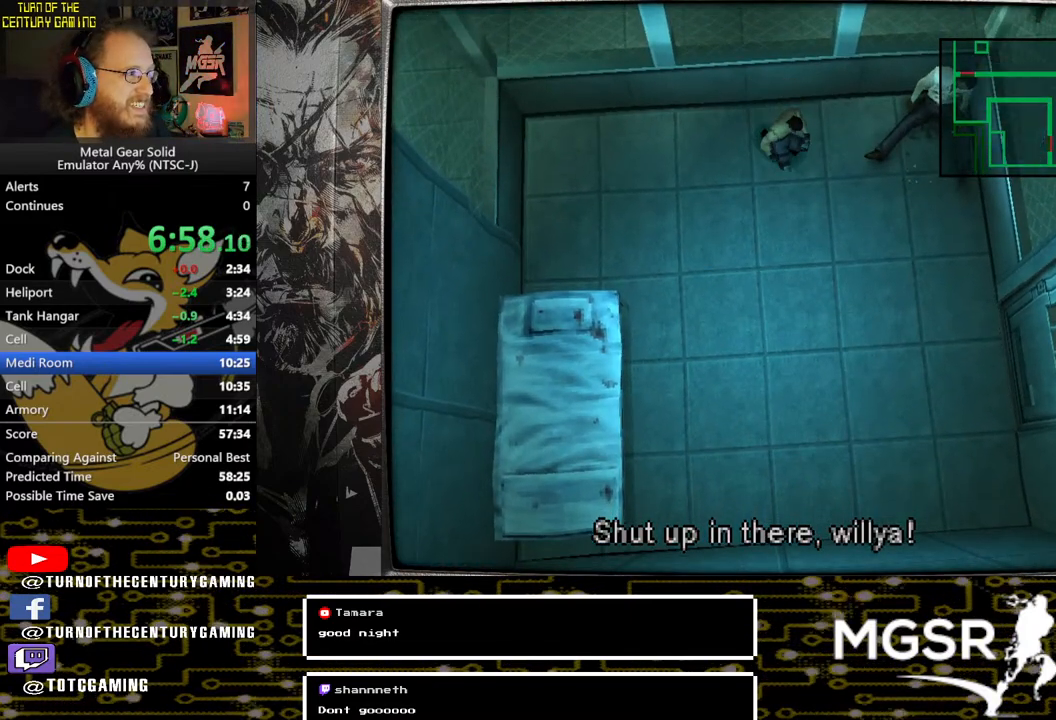
{"buttons": ["CROSS"], "left_stick": "center", "right_stick": "center", "events": []}
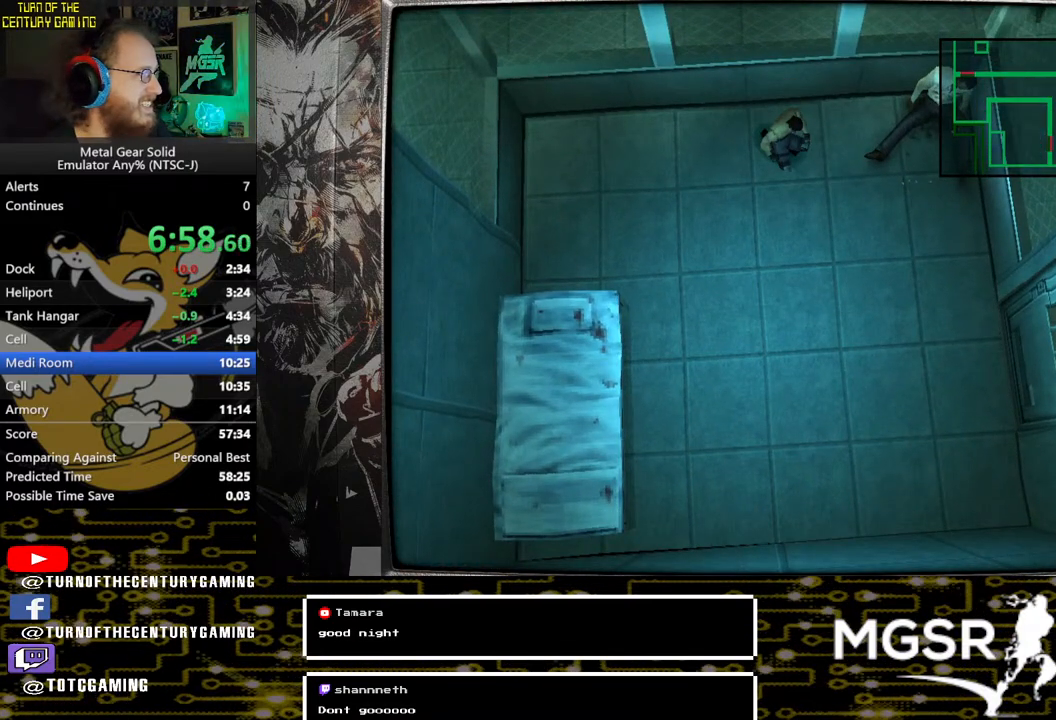
{"buttons": ["CROSS"], "left_stick": "center", "right_stick": "center", "events": []}
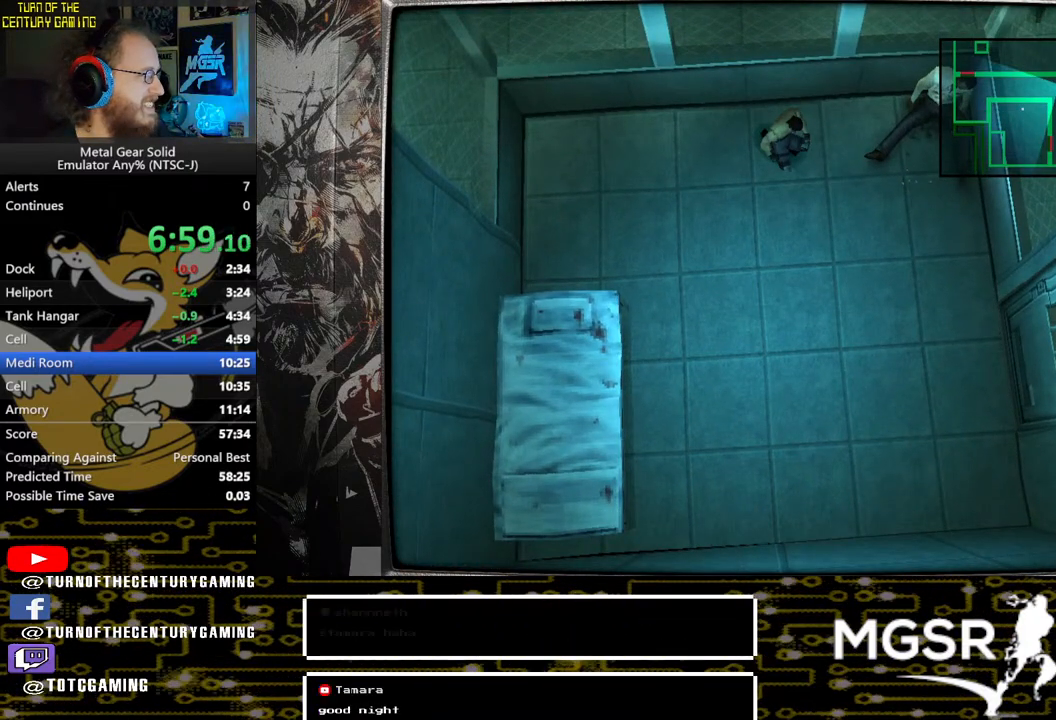
{"buttons": ["CROSS"], "left_stick": "center", "right_stick": "center", "events": []}
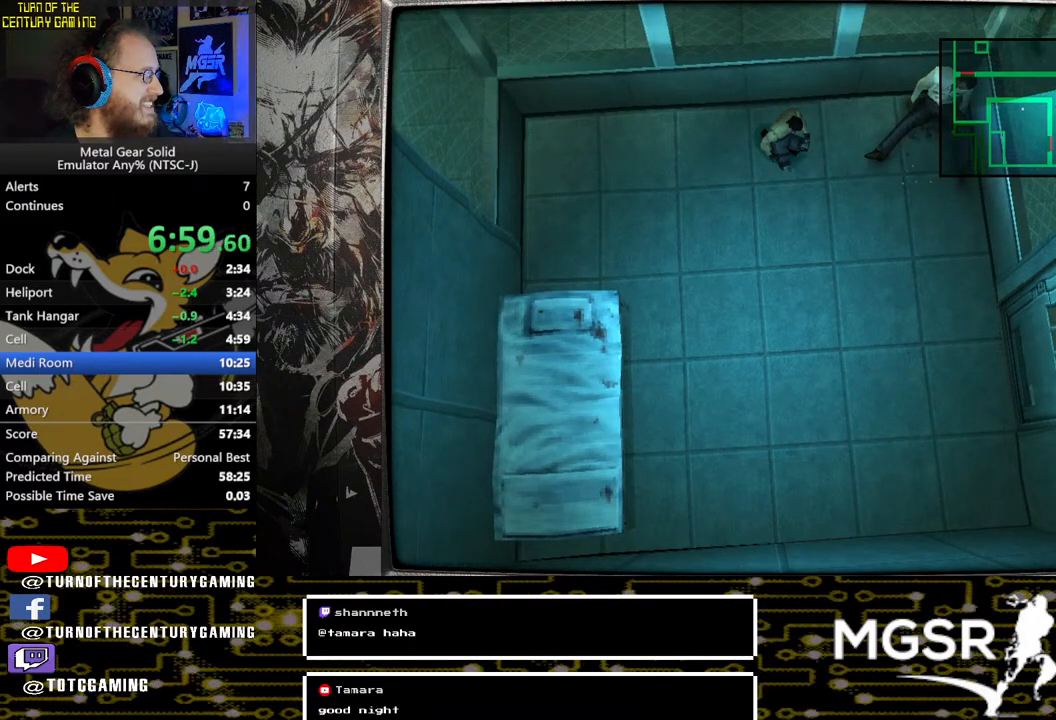
{"buttons": ["CROSS"], "left_stick": "center", "right_stick": "center", "events": []}
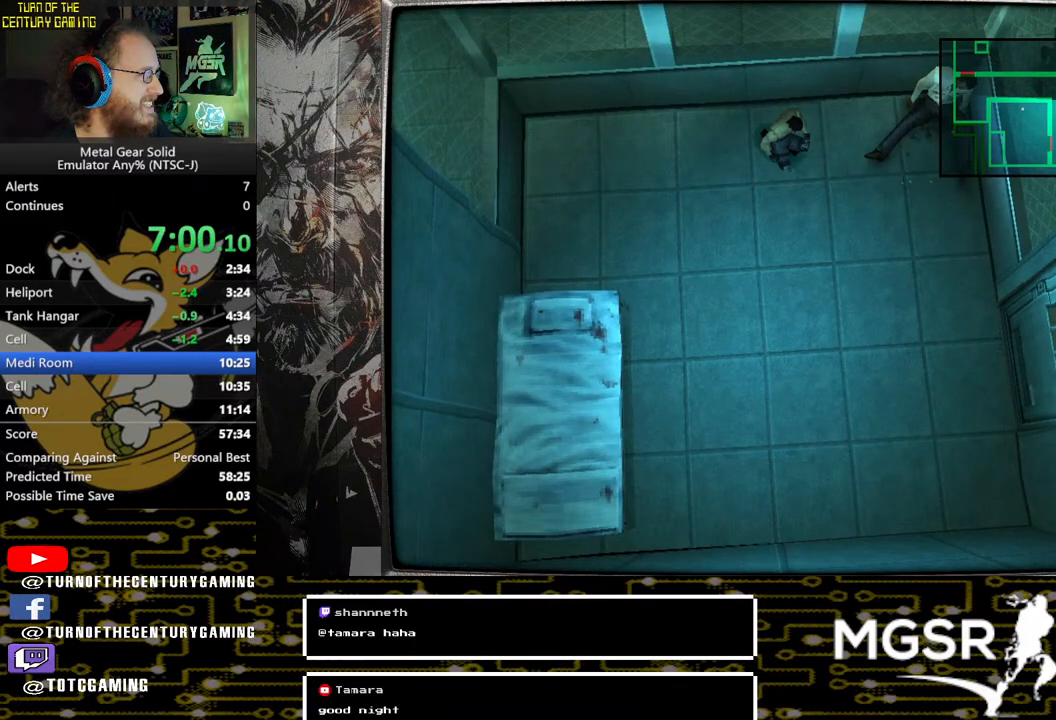
{"buttons": ["CROSS"], "left_stick": "center", "right_stick": "center", "events": []}
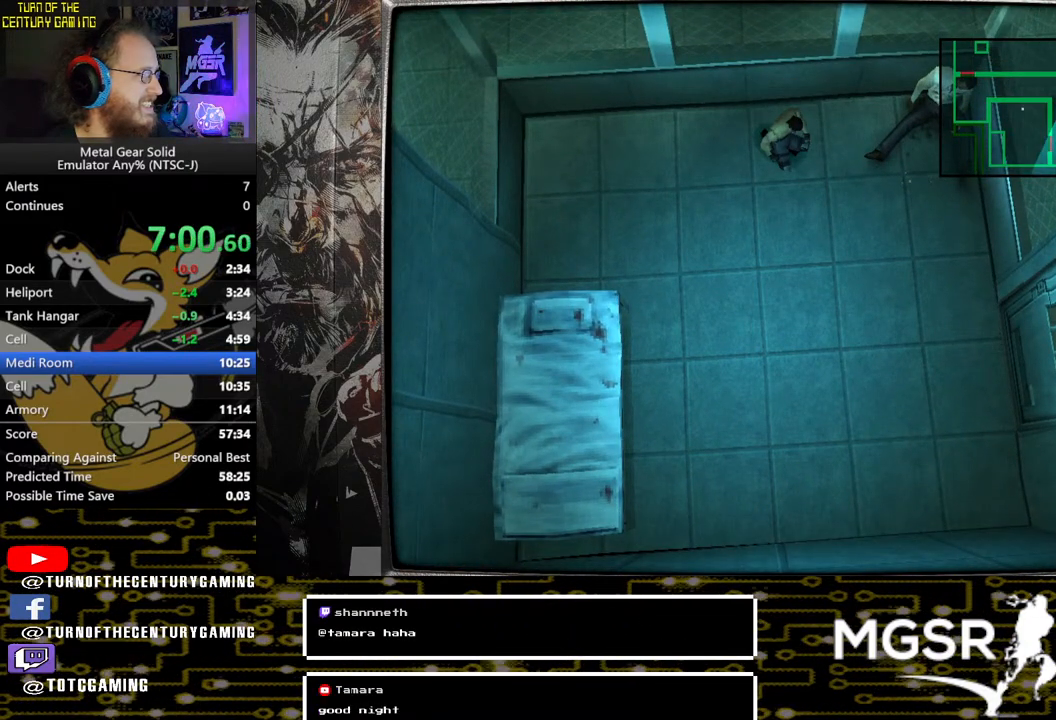
{"buttons": ["CROSS"], "left_stick": "center", "right_stick": "center", "events": []}
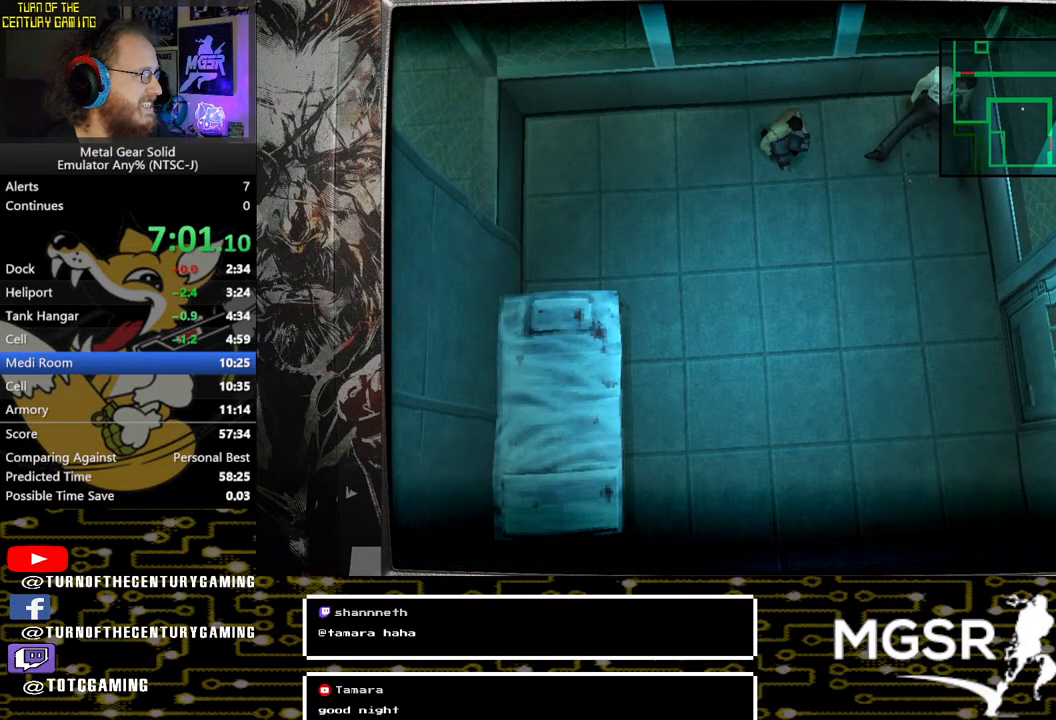
{"buttons": ["CROSS"], "left_stick": "center", "right_stick": "center", "events": []}
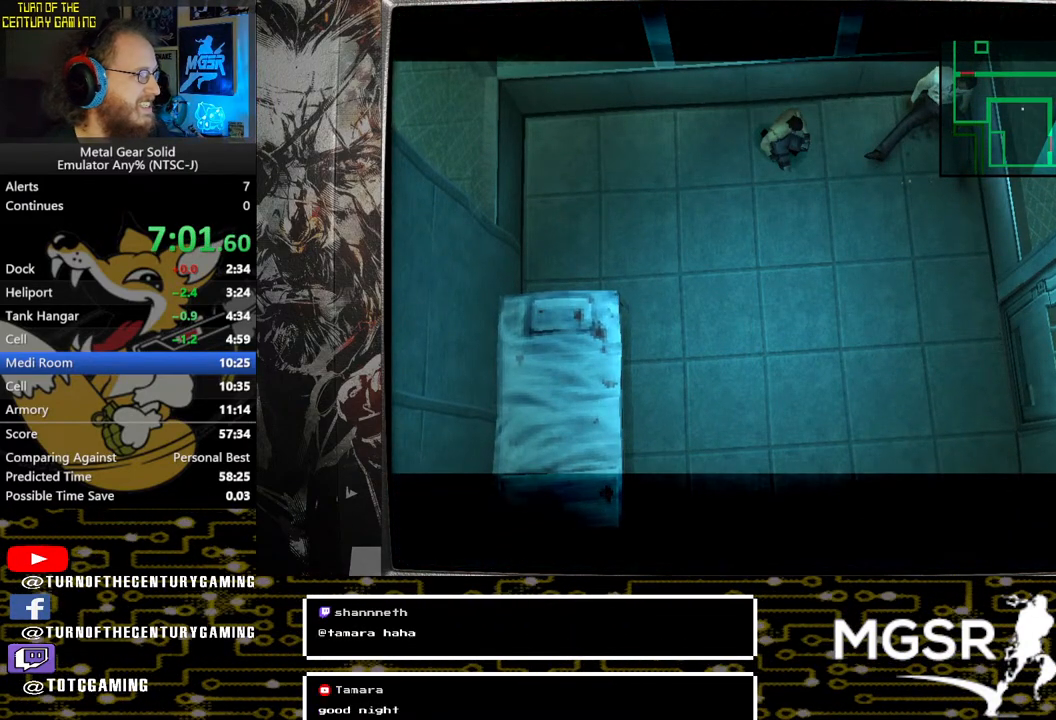
{"buttons": ["CROSS"], "left_stick": "center", "right_stick": "center", "events": []}
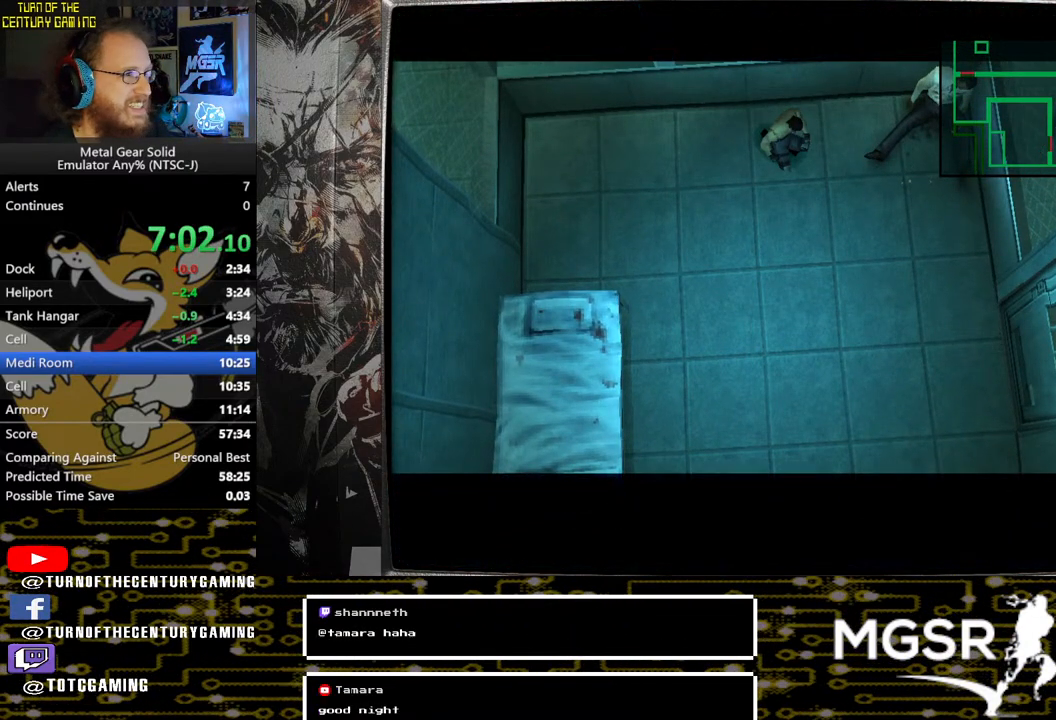
{"buttons": ["CROSS"], "left_stick": "center", "right_stick": "center", "events": []}
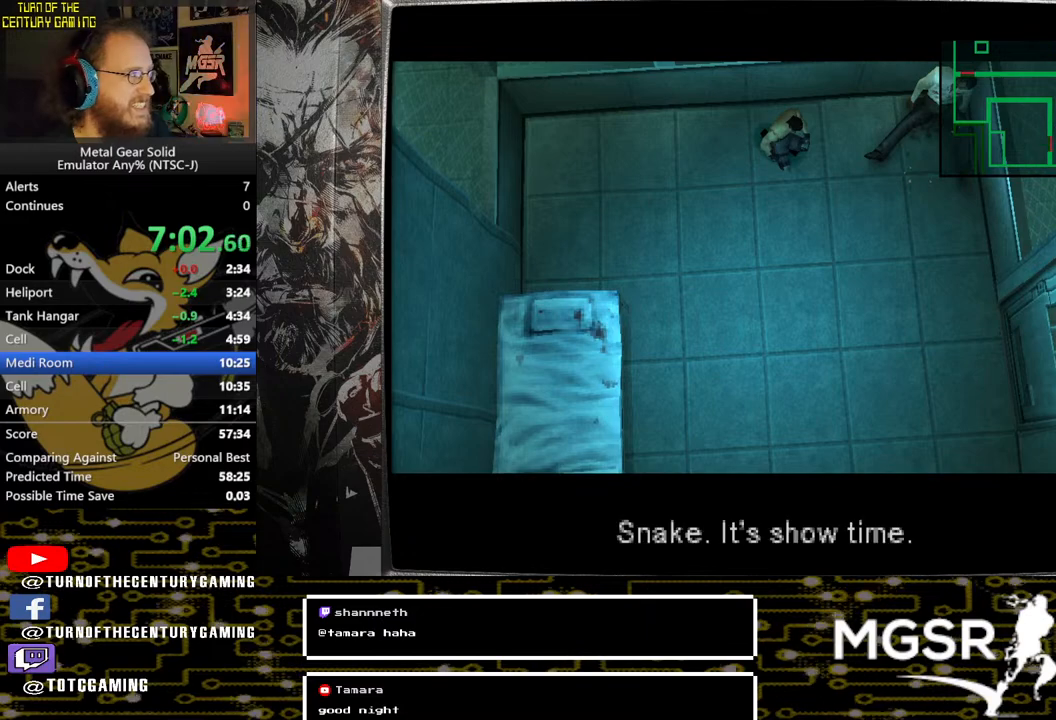
{"buttons": ["CROSS"], "left_stick": "center", "right_stick": "center", "events": []}
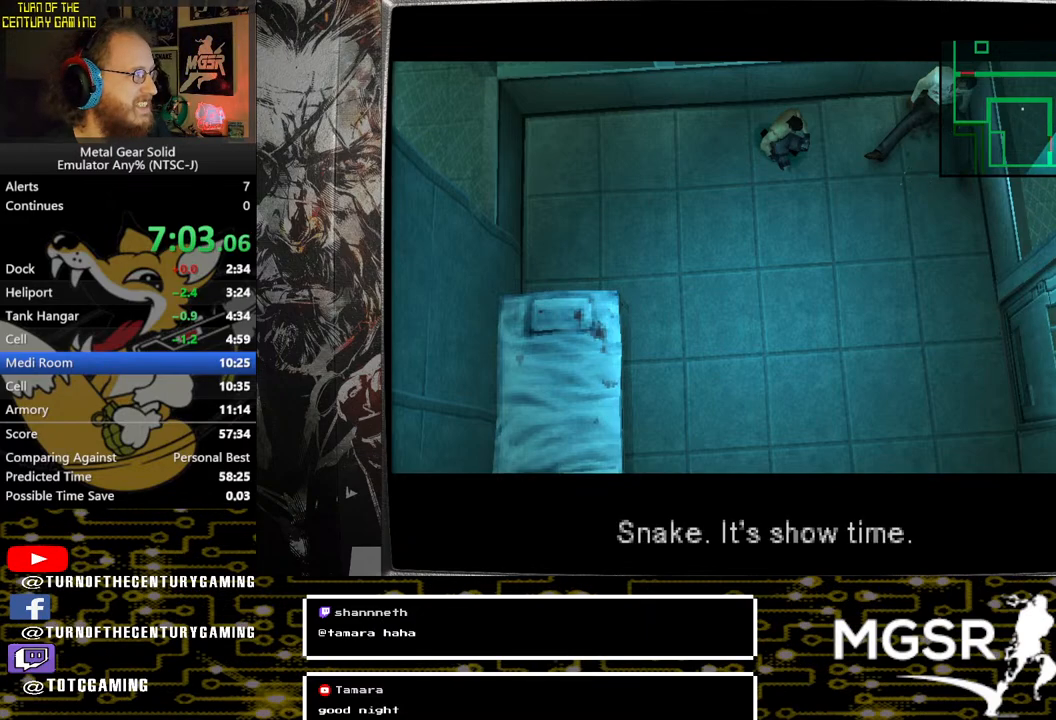
{"buttons": ["CROSS"], "left_stick": "center", "right_stick": "center", "events": []}
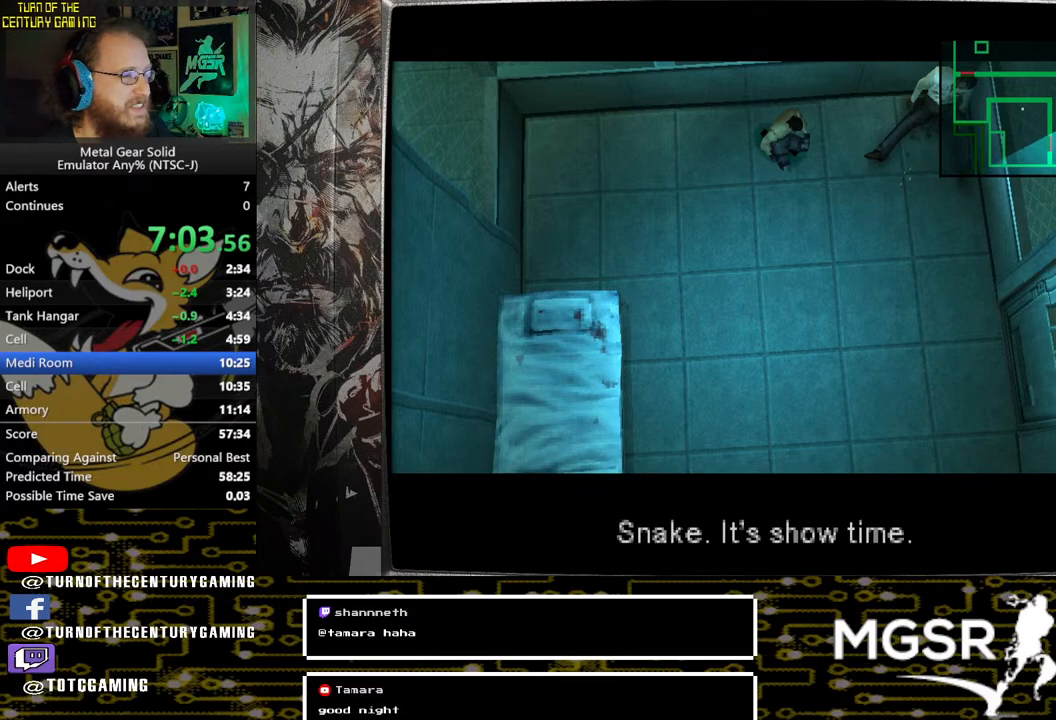
{"buttons": ["CROSS"], "left_stick": "center", "right_stick": "center", "events": []}
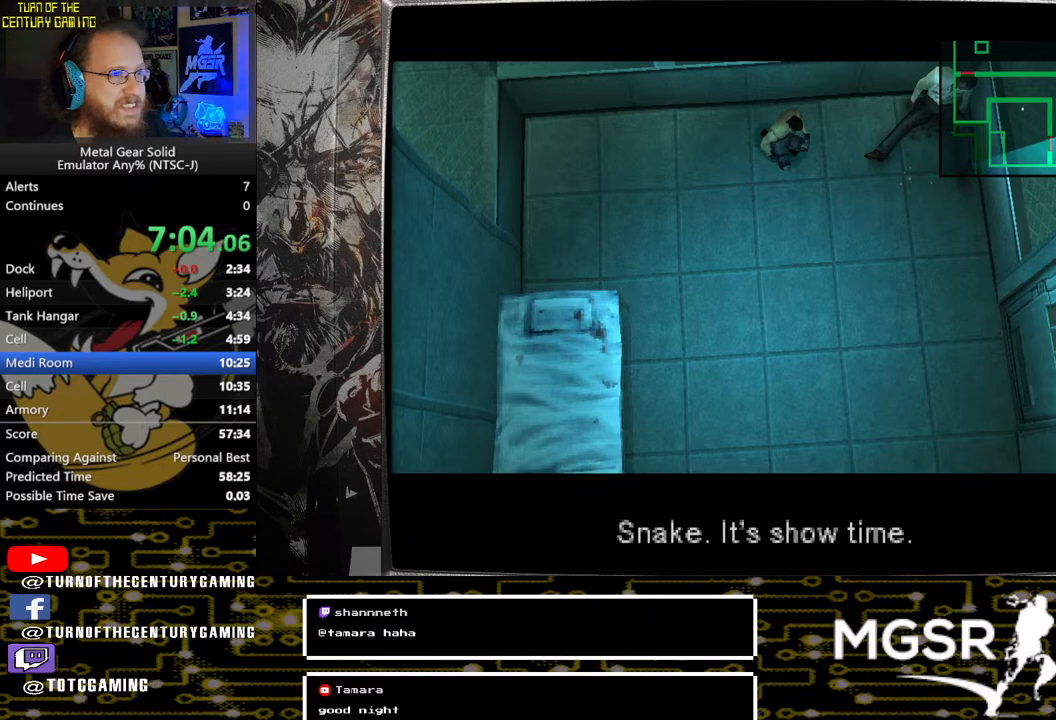
{"buttons": ["CROSS"], "left_stick": "center", "right_stick": "center", "events": []}
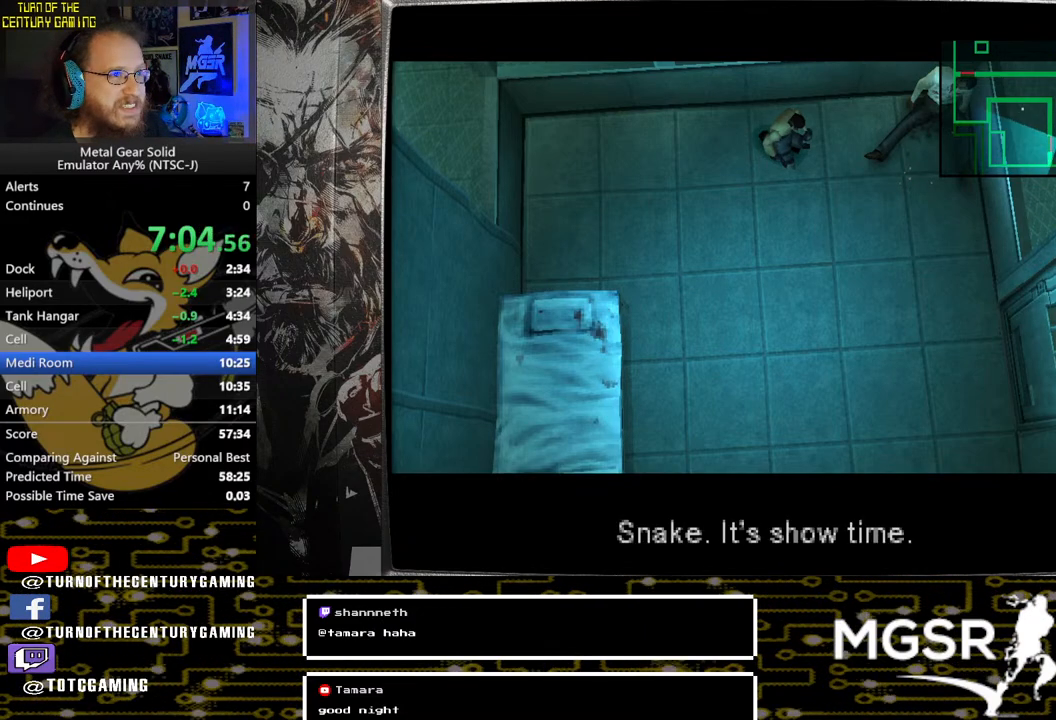
{"buttons": ["CROSS"], "left_stick": "center", "right_stick": "center", "events": []}